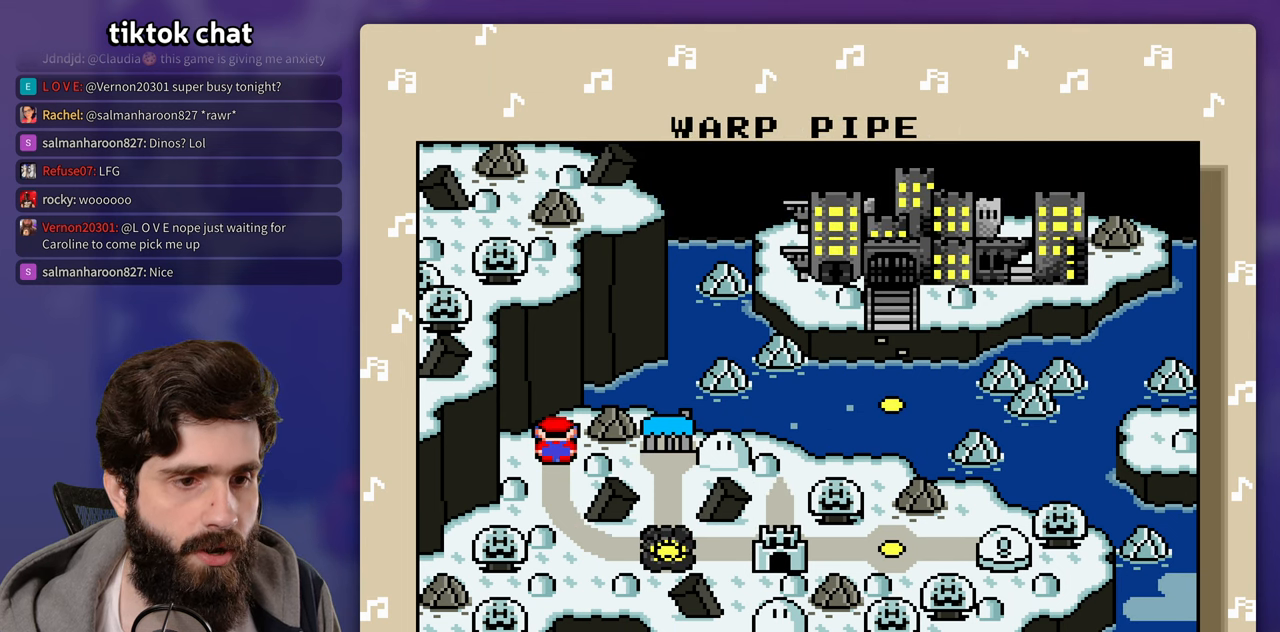
Gameplay with a controller (Nintendo layout); each line is a JSON object with the inputs held at the frame after it (dt_ms = milliseconds from this image to that frame). "events" lists button and stick changes between this image and that frame as [ms after this image, input, new state], when the widget could be followed in between. Not read: L3 R3 START.
{"dt_ms": 500, "buttons": [], "events": [[333, "B", "down"], [500, "B", "up"]]}
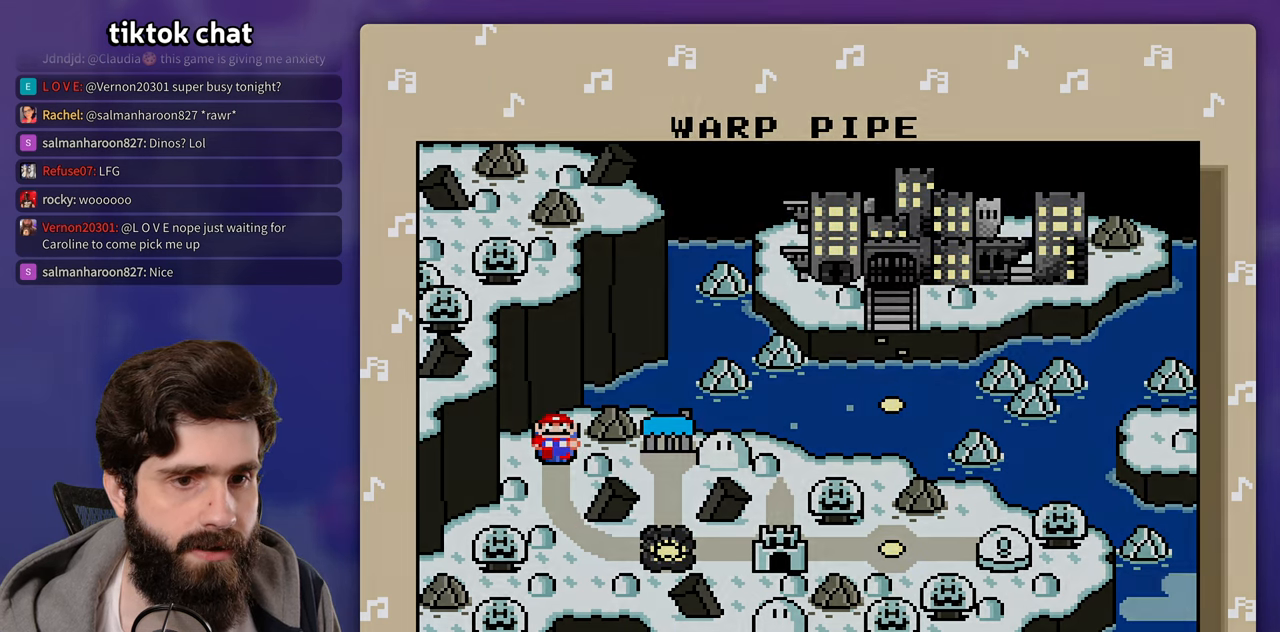
{"dt_ms": 500, "buttons": [], "events": []}
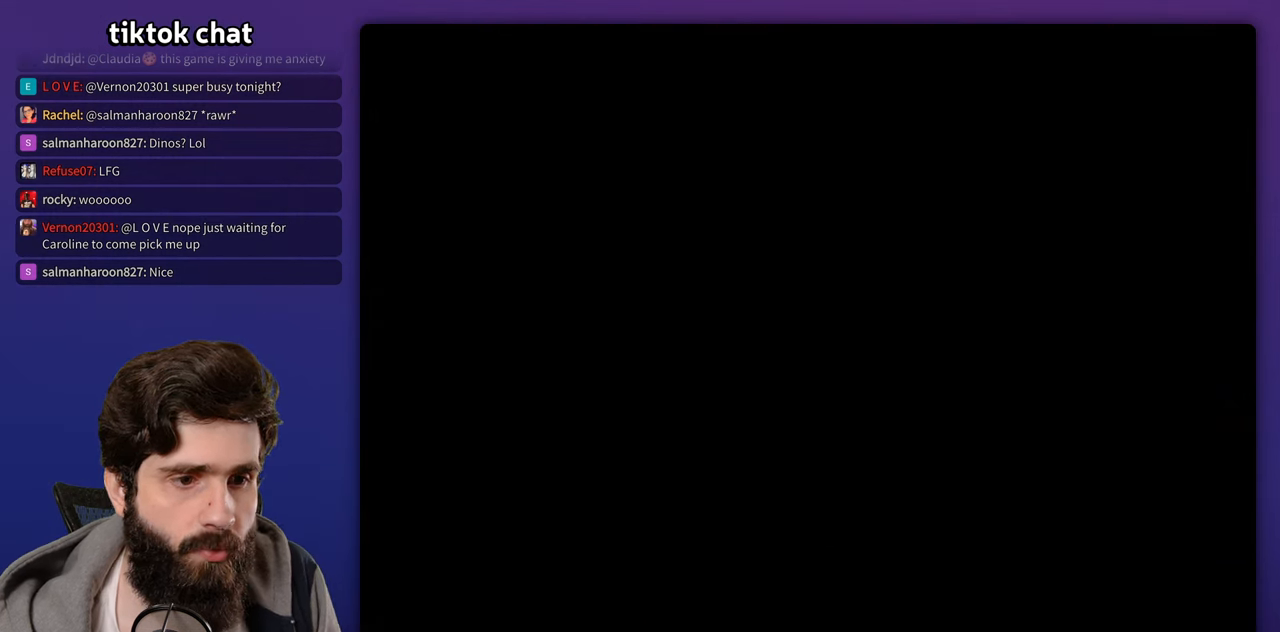
{"dt_ms": 500, "buttons": [], "events": []}
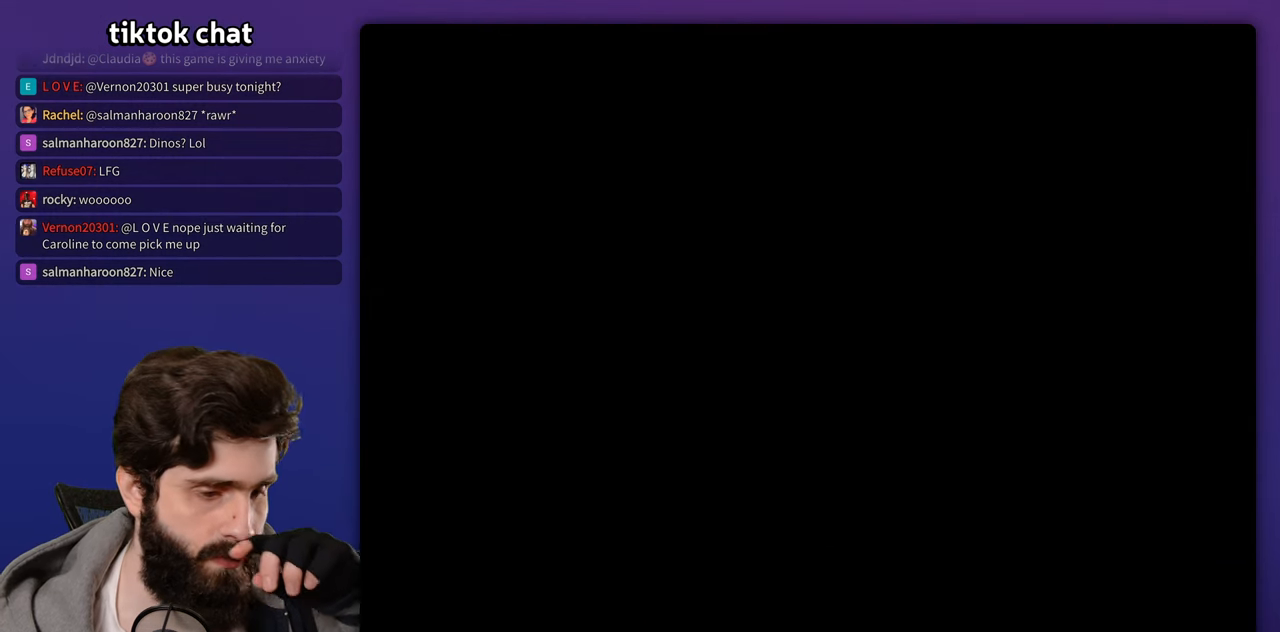
{"dt_ms": 500, "buttons": [], "events": []}
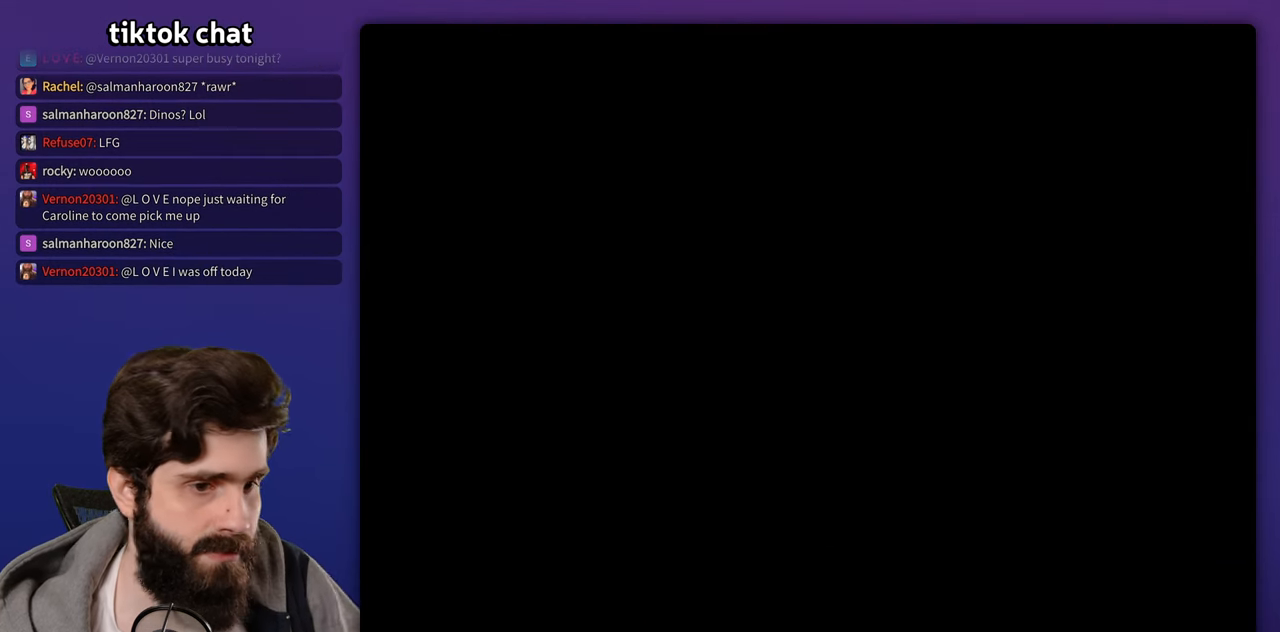
{"dt_ms": 500, "buttons": [], "events": []}
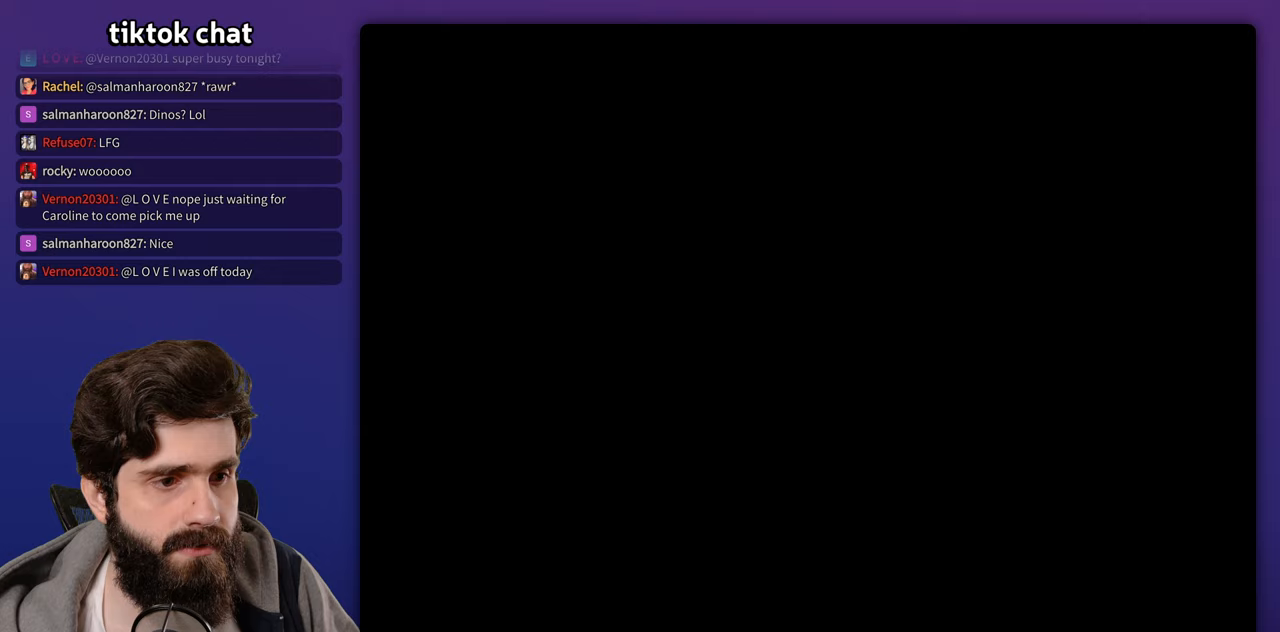
{"dt_ms": 500, "buttons": [], "events": []}
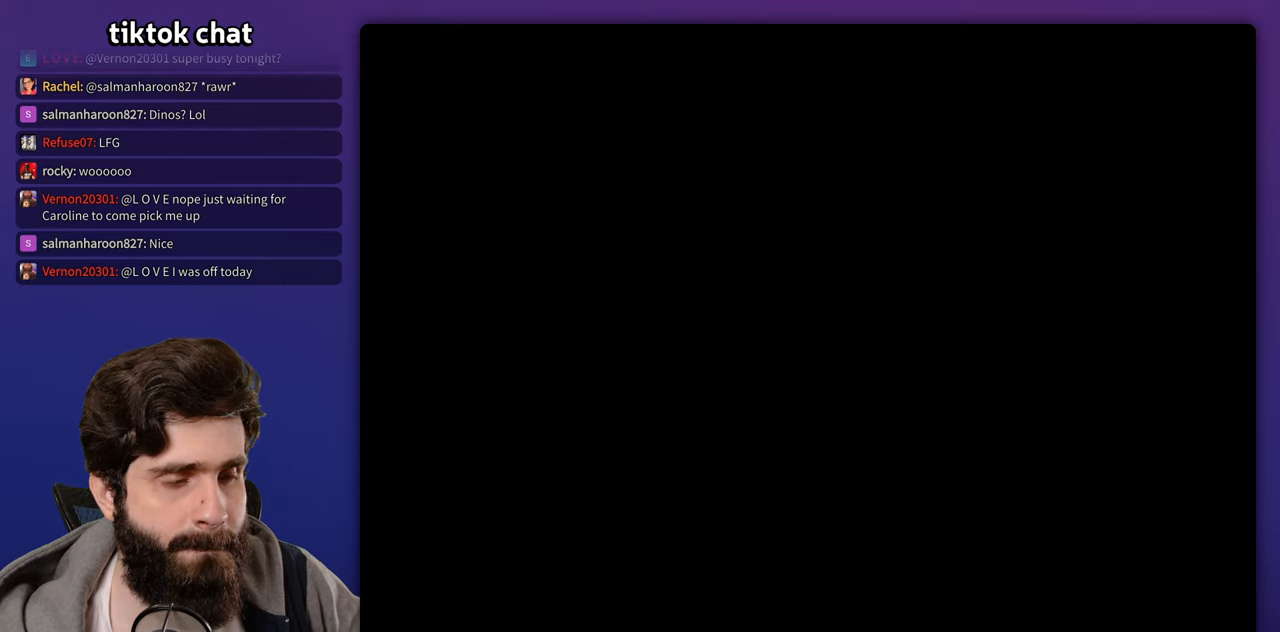
{"dt_ms": 500, "buttons": [], "events": []}
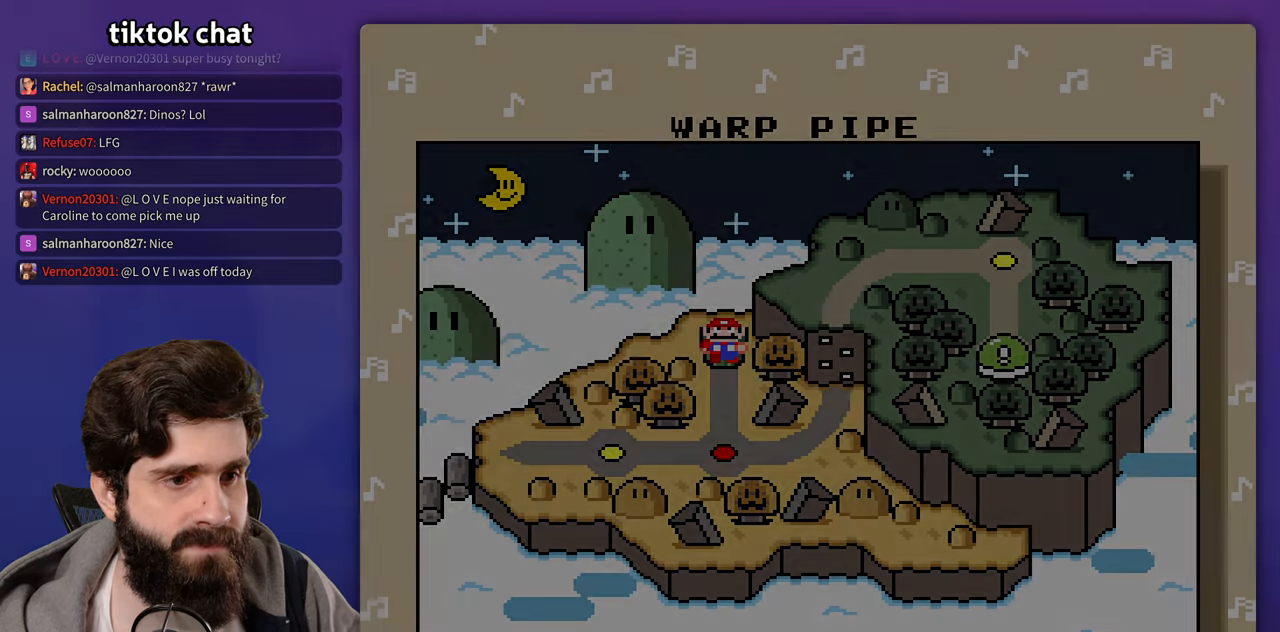
{"dt_ms": 1000, "buttons": []}
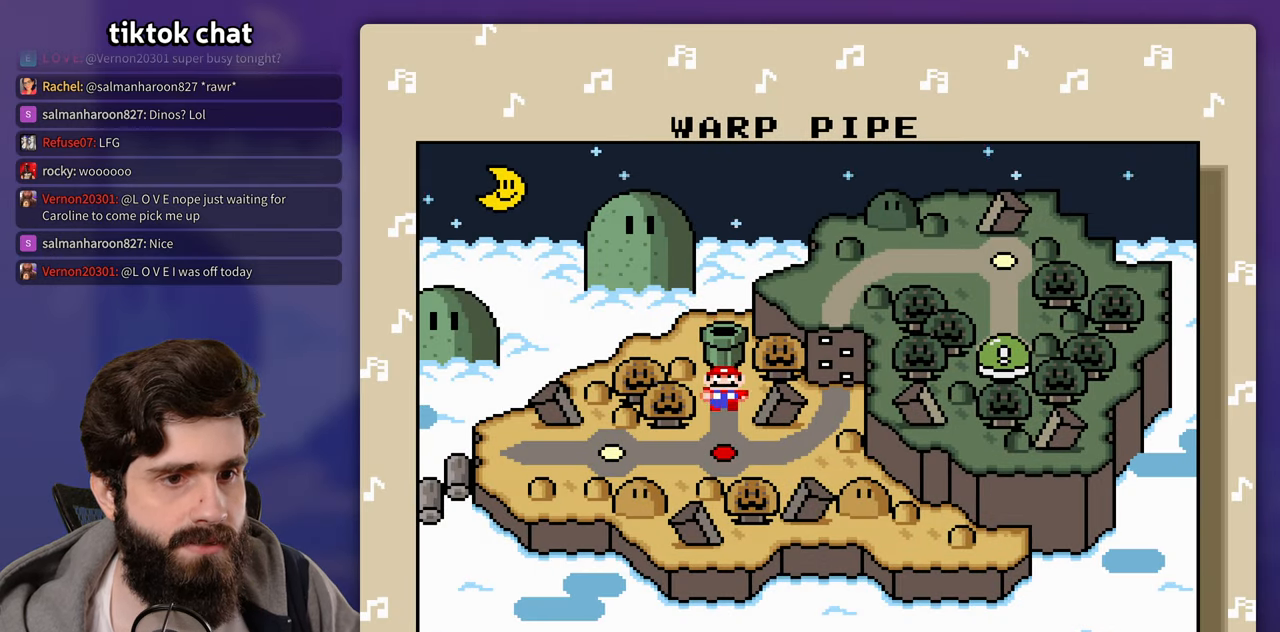
{"dt_ms": 500, "buttons": ["DPAD_LEFT"], "events": [[467, "DPAD_LEFT", "down"]]}
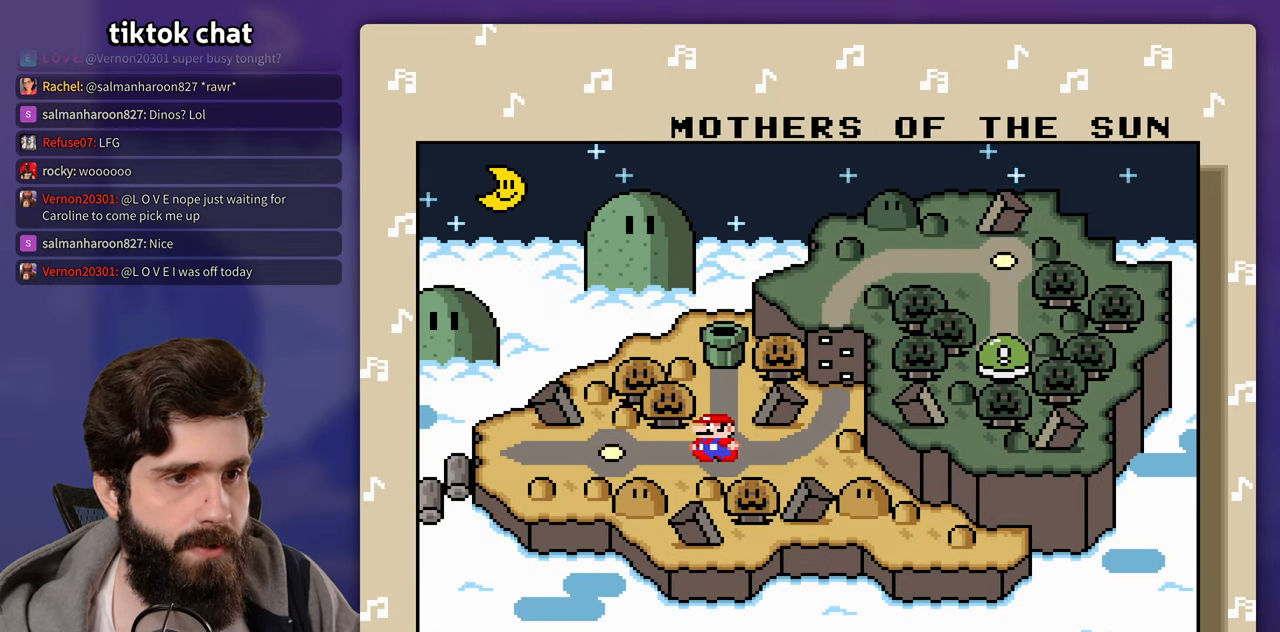
{"dt_ms": 500, "buttons": [], "events": [[133, "DPAD_LEFT", "up"]]}
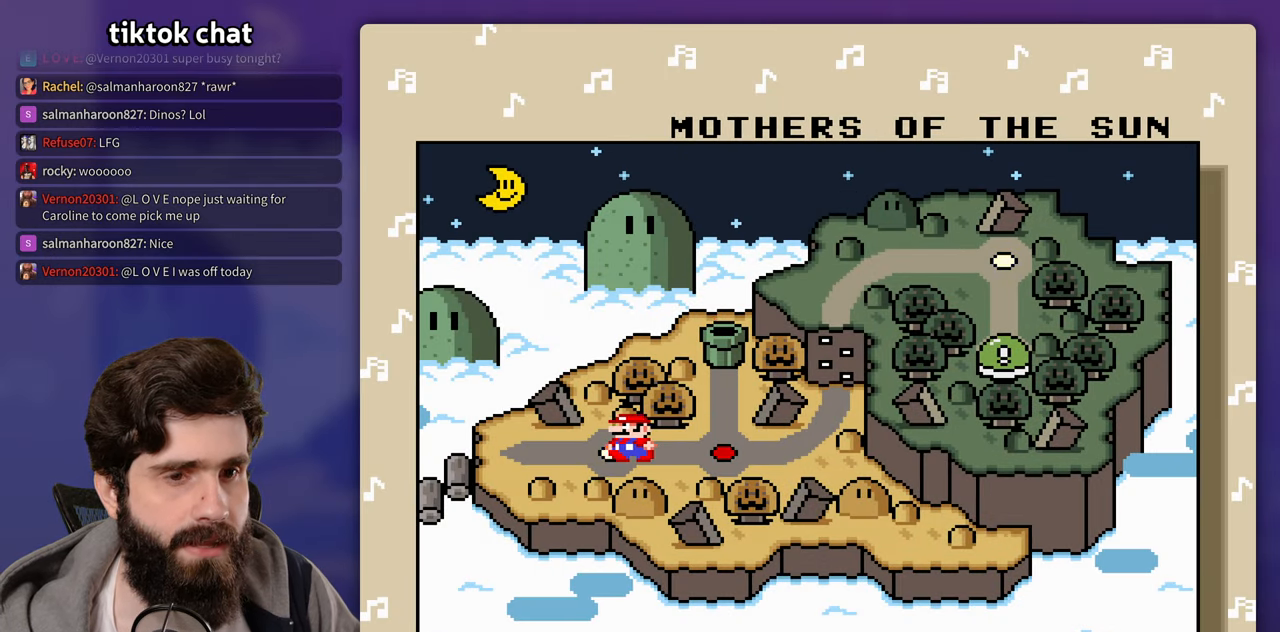
{"dt_ms": 500, "buttons": [], "events": [[233, "DPAD_LEFT", "down"], [400, "DPAD_LEFT", "up"]]}
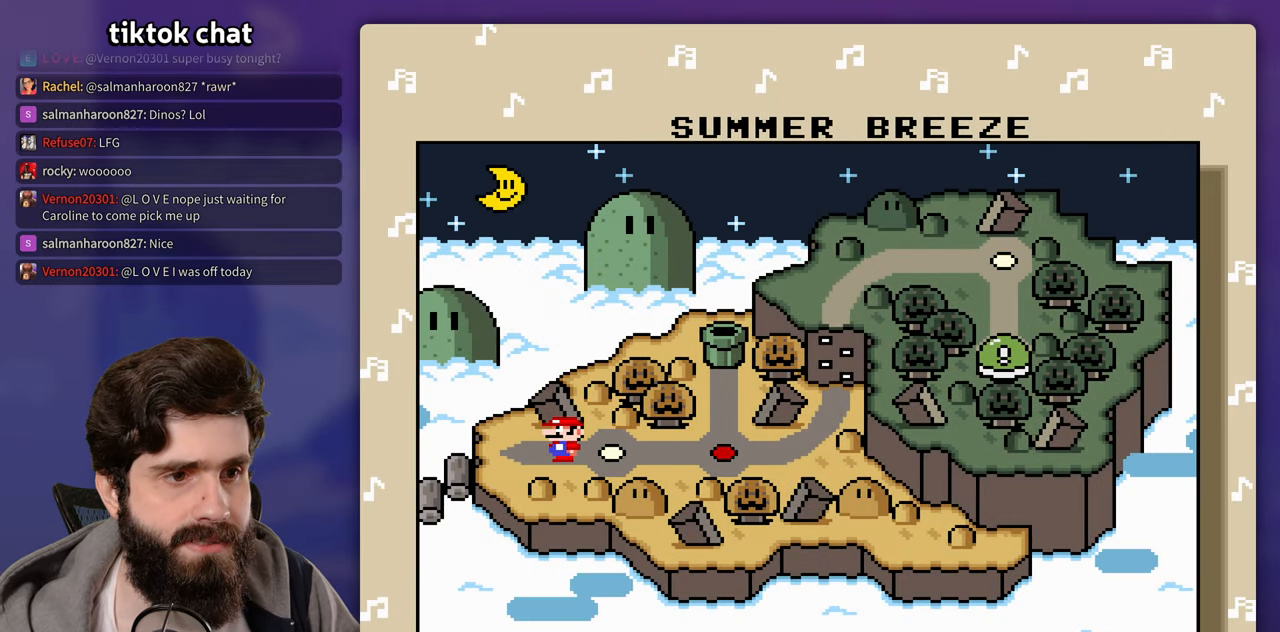
{"dt_ms": 500, "buttons": [], "events": []}
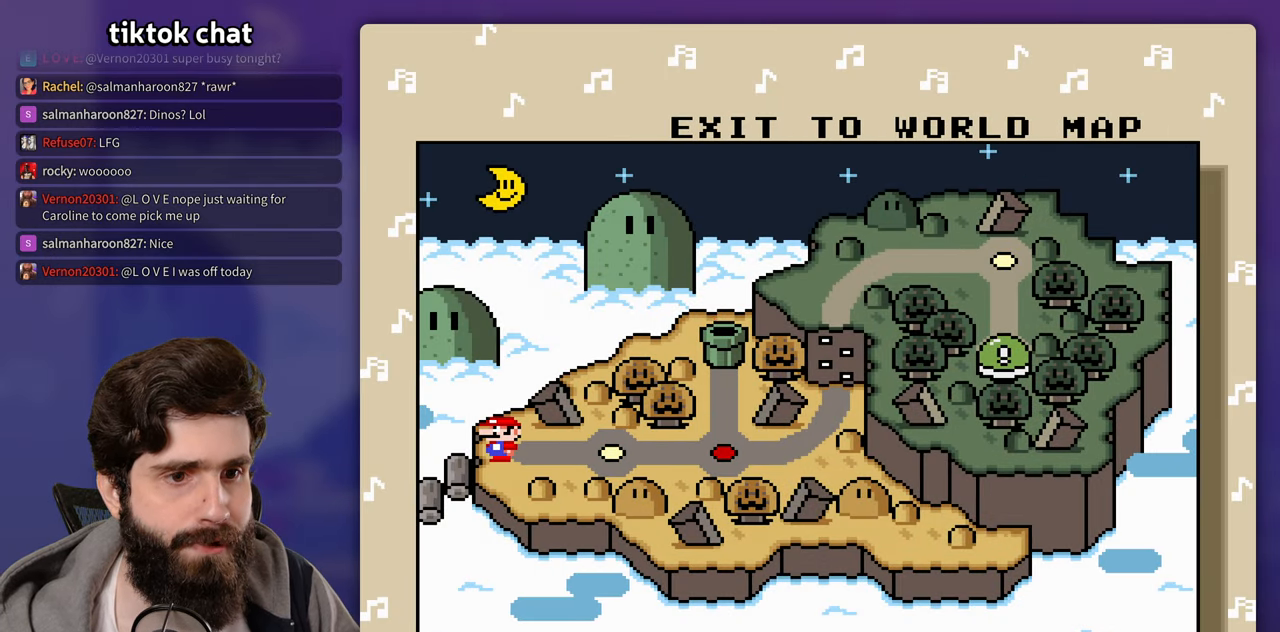
{"dt_ms": 500, "buttons": [], "events": []}
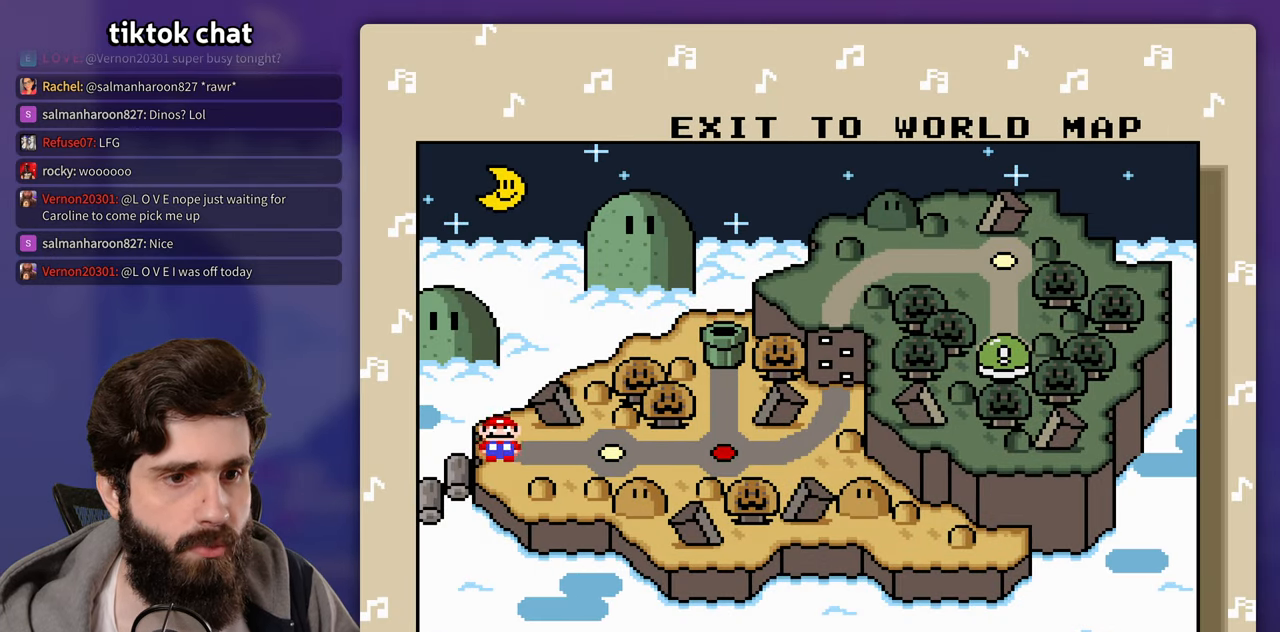
{"dt_ms": 1000, "buttons": []}
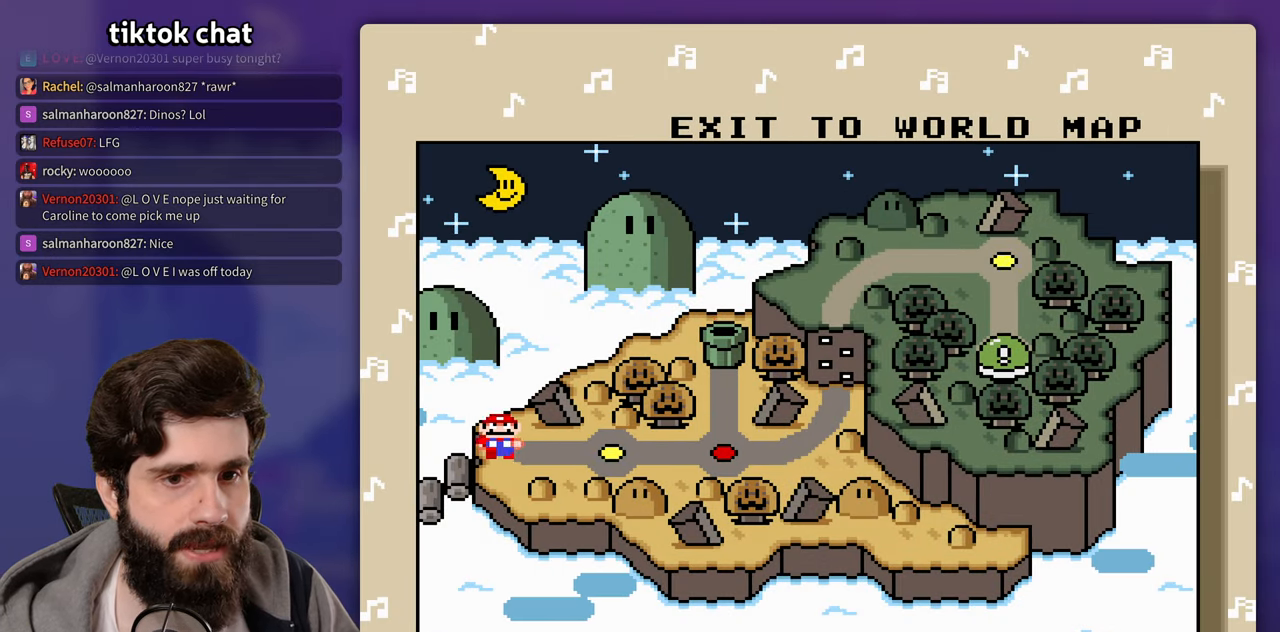
{"dt_ms": 500, "buttons": [], "events": [[67, "DPAD_DOWN", "down"], [200, "DPAD_DOWN", "up"]]}
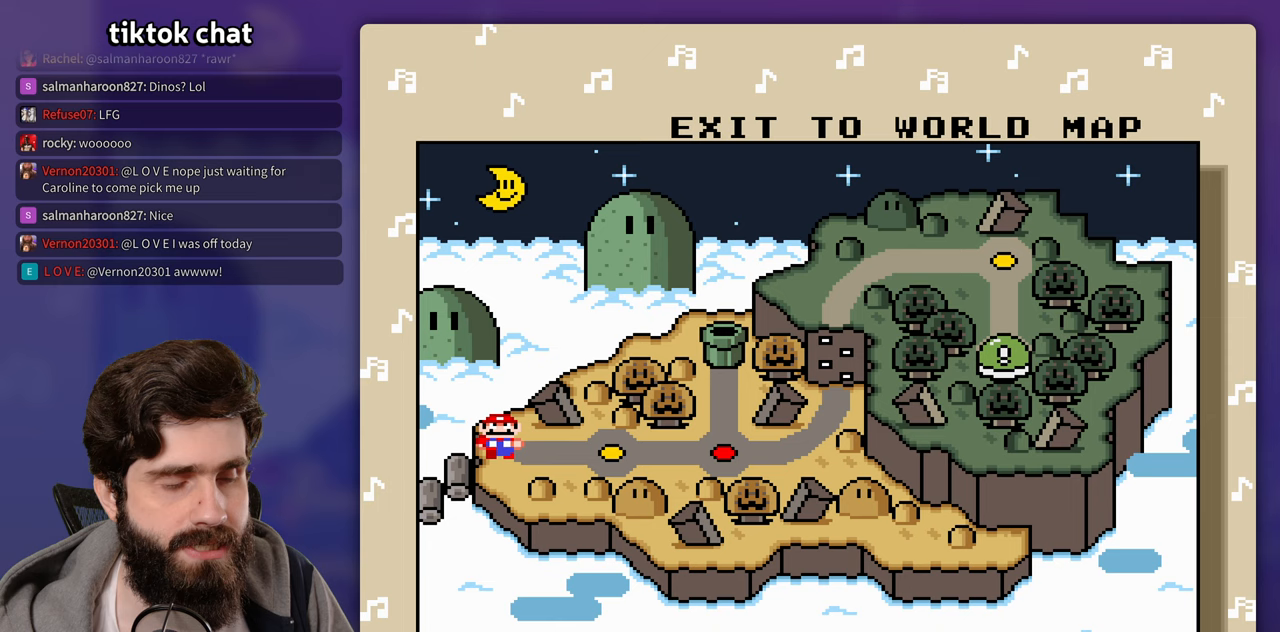
{"dt_ms": 500, "buttons": ["B"], "events": [[417, "B", "down"]]}
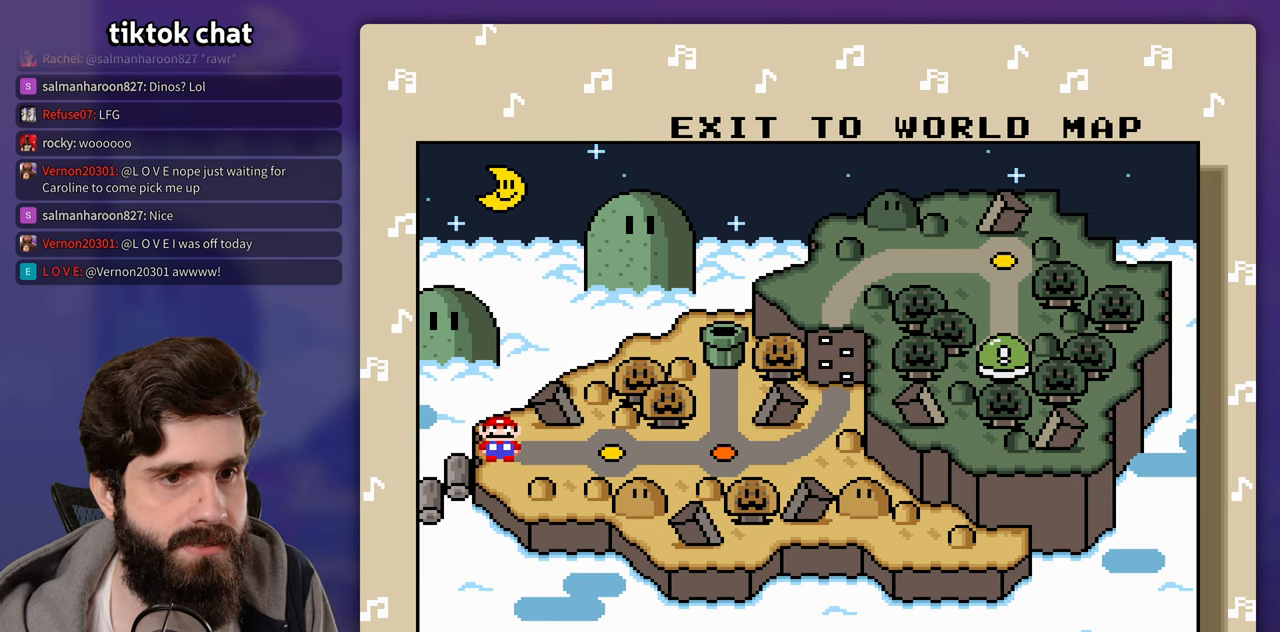
{"dt_ms": 500, "buttons": [], "events": [[33, "B", "up"]]}
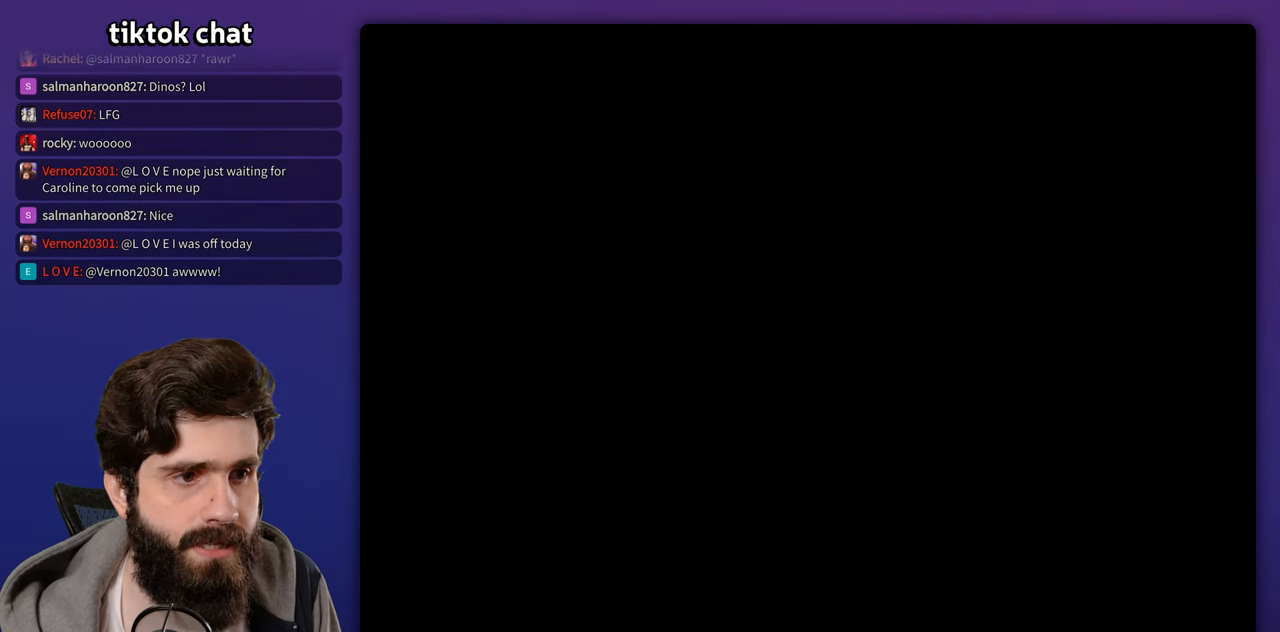
{"dt_ms": 500, "buttons": [], "events": []}
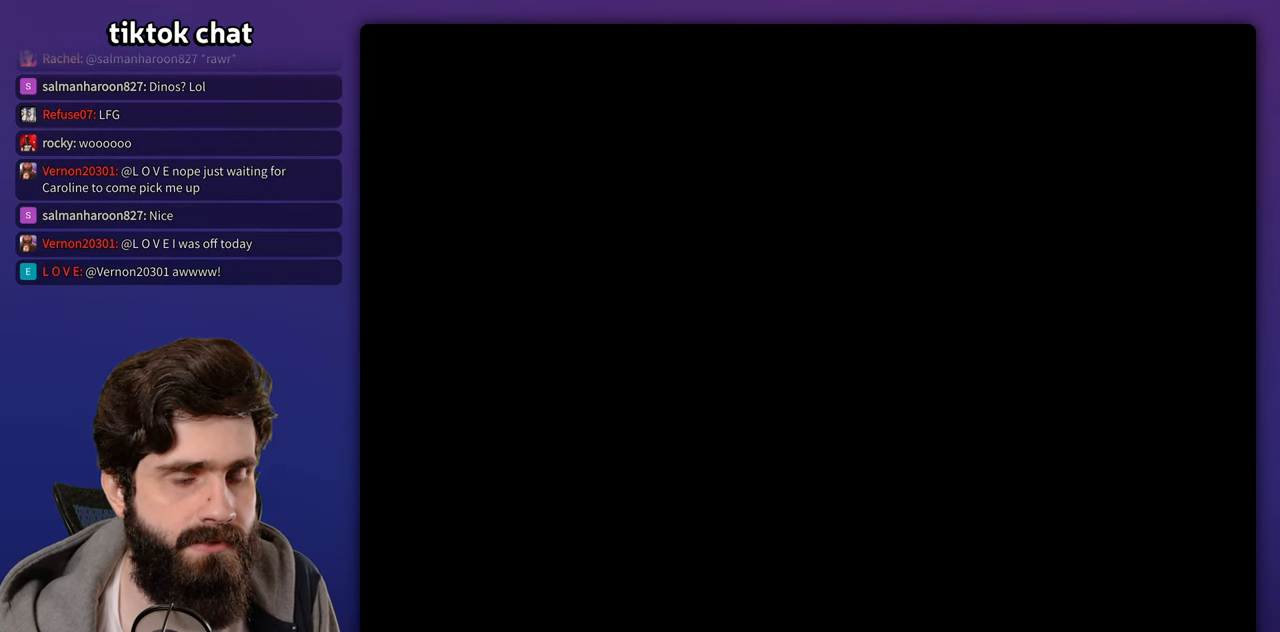
{"dt_ms": 500, "buttons": [], "events": []}
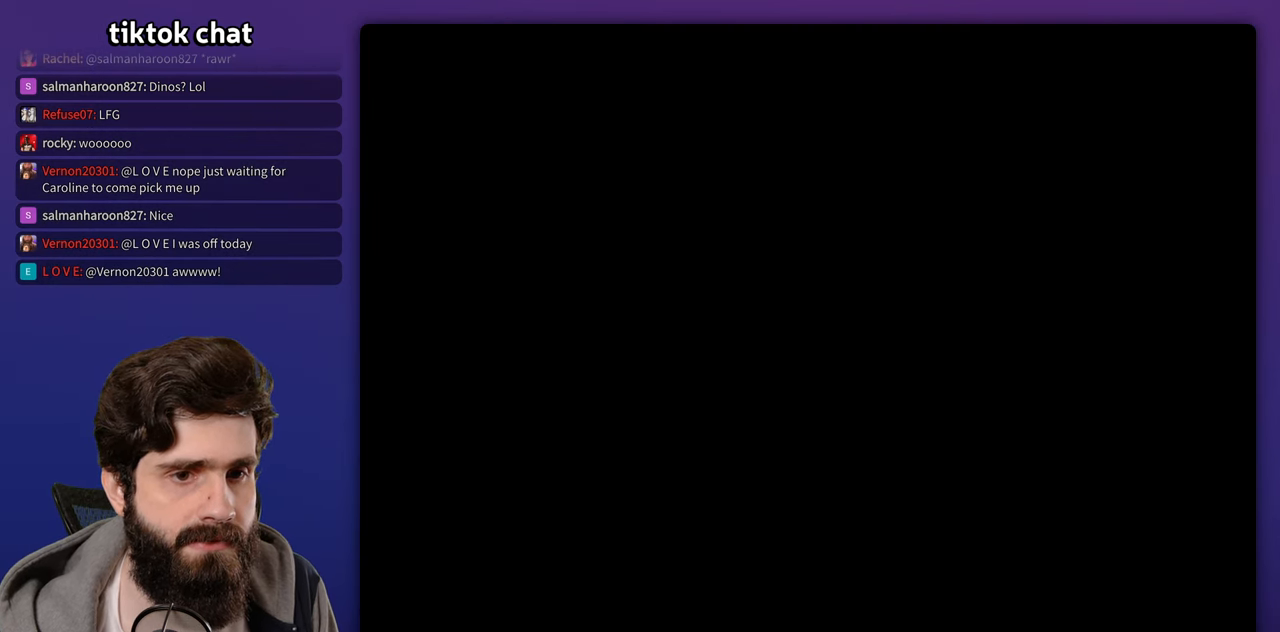
{"dt_ms": 500, "buttons": [], "events": []}
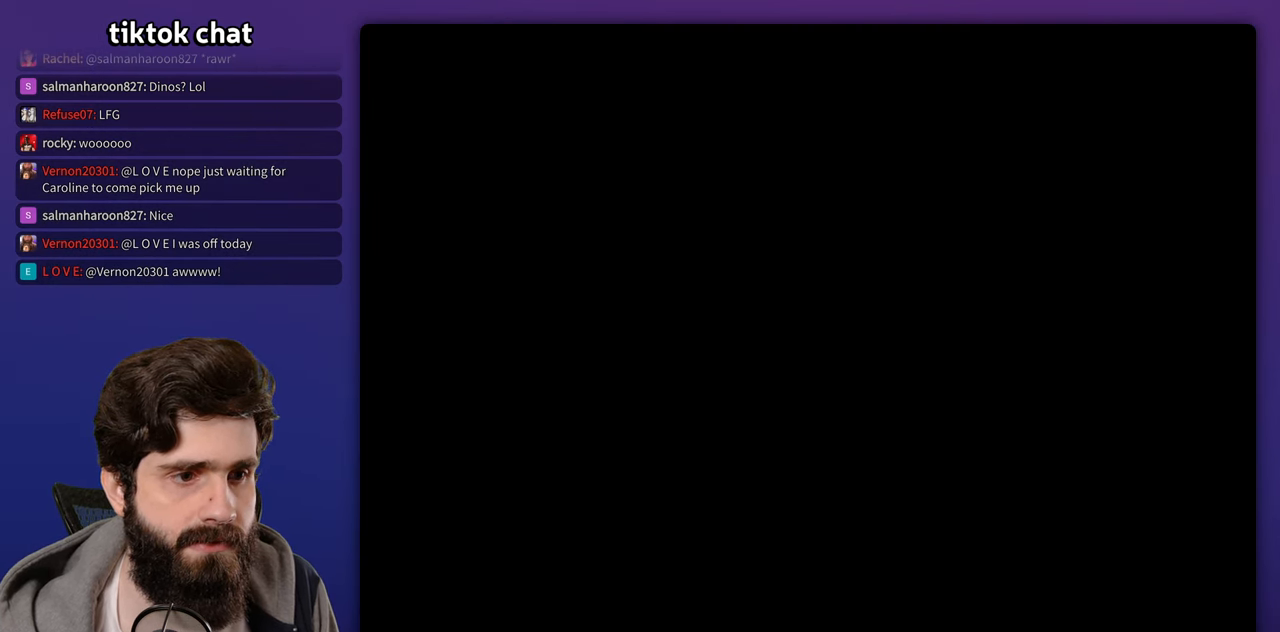
{"dt_ms": 500, "buttons": [], "events": []}
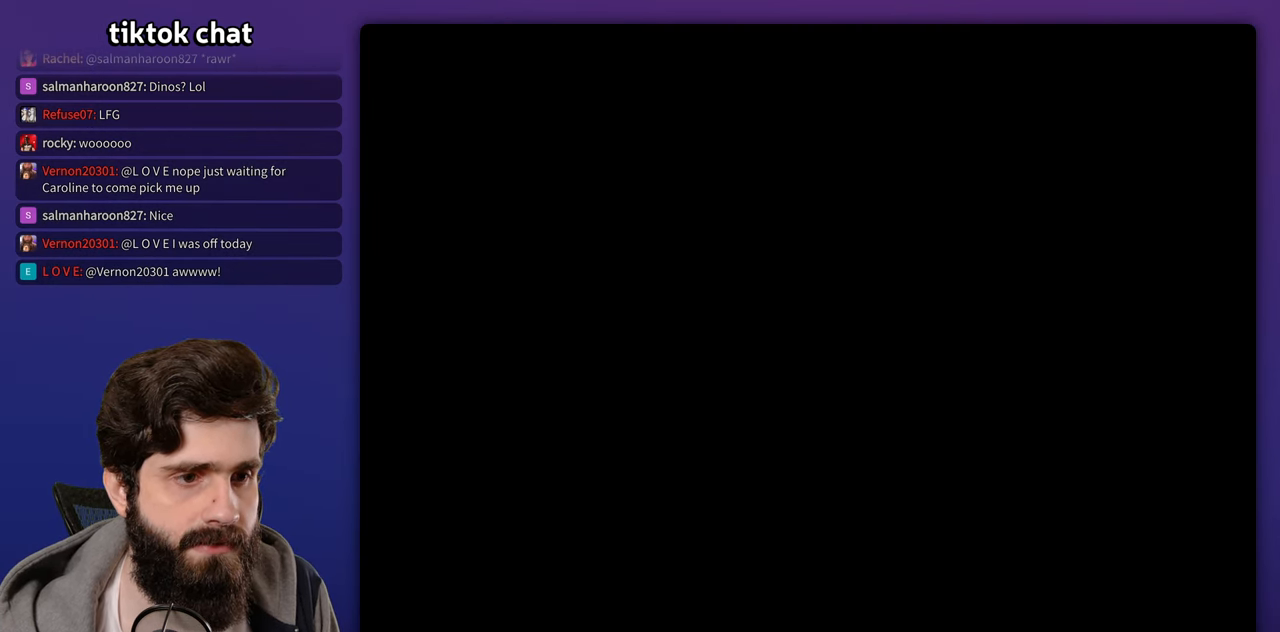
{"dt_ms": 500, "buttons": [], "events": []}
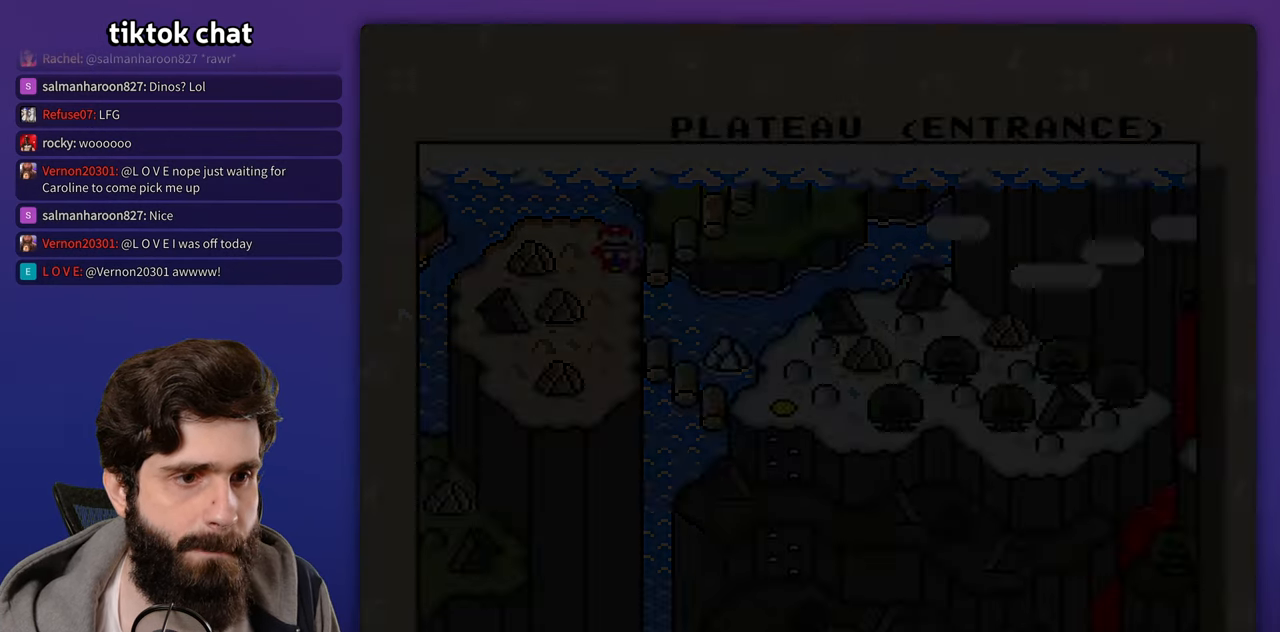
{"dt_ms": 500, "buttons": [], "events": []}
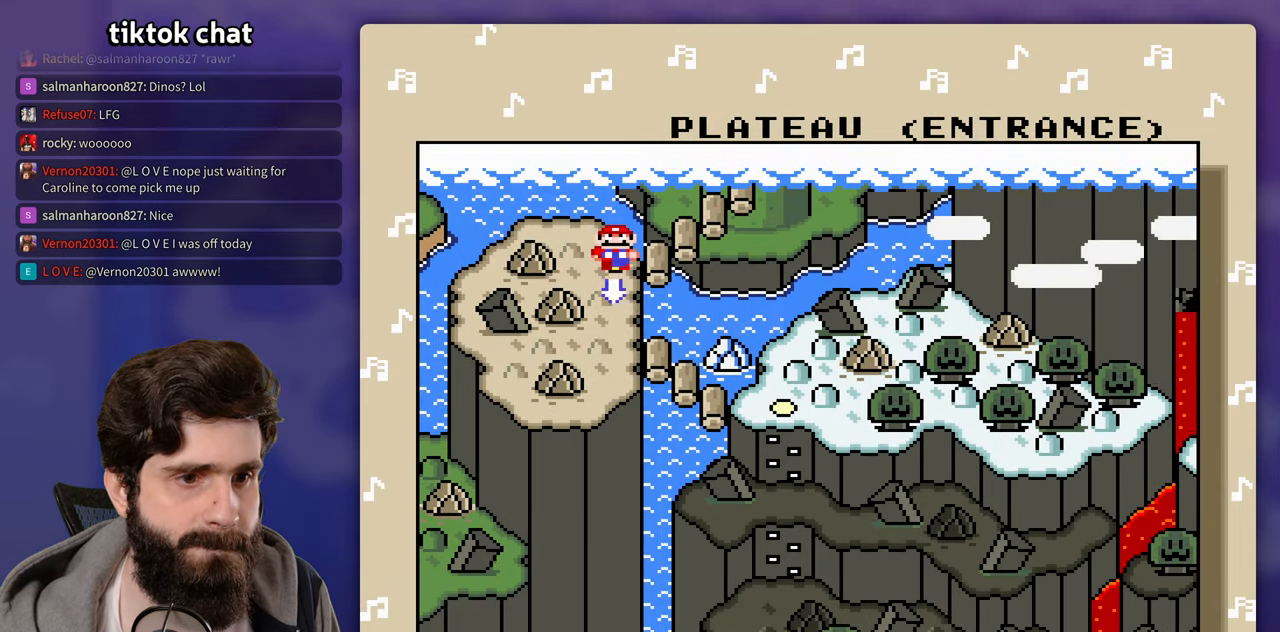
{"dt_ms": 500, "buttons": [], "events": []}
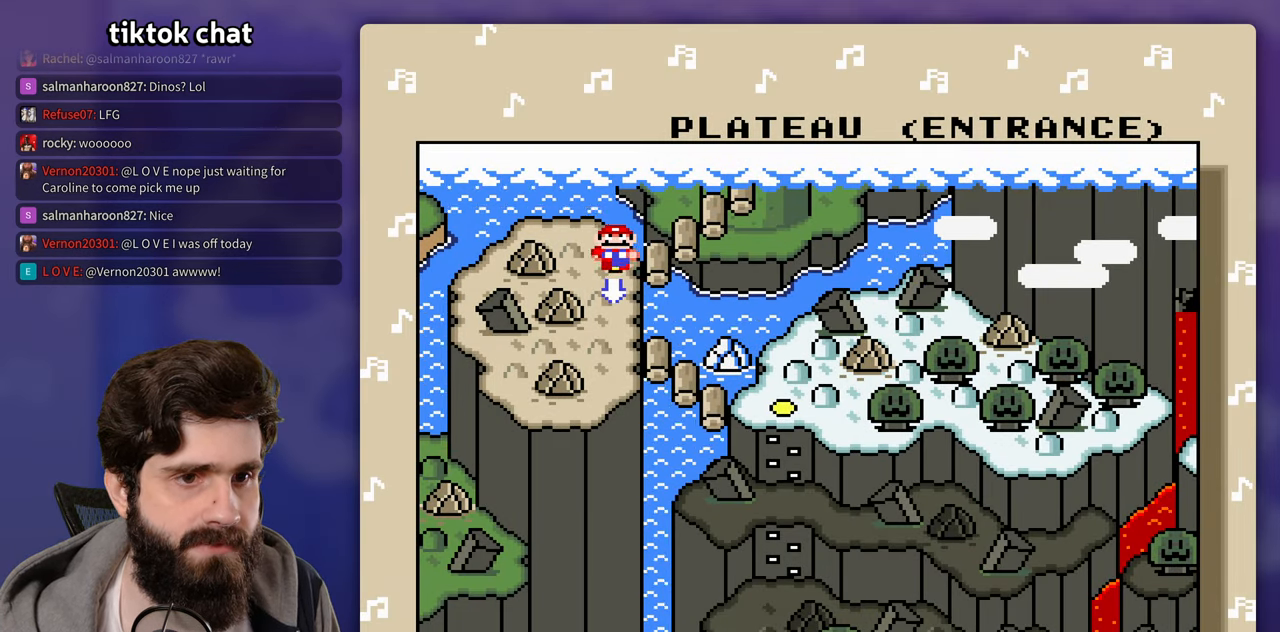
{"dt_ms": 500, "buttons": []}
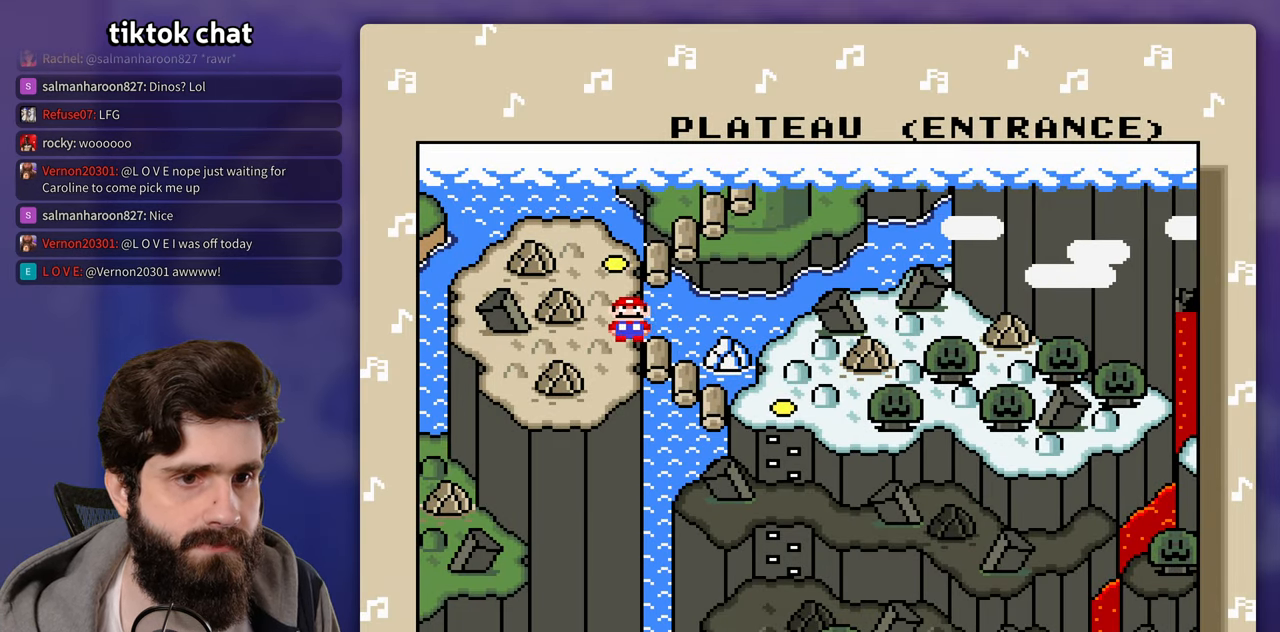
{"dt_ms": 500, "buttons": [], "events": []}
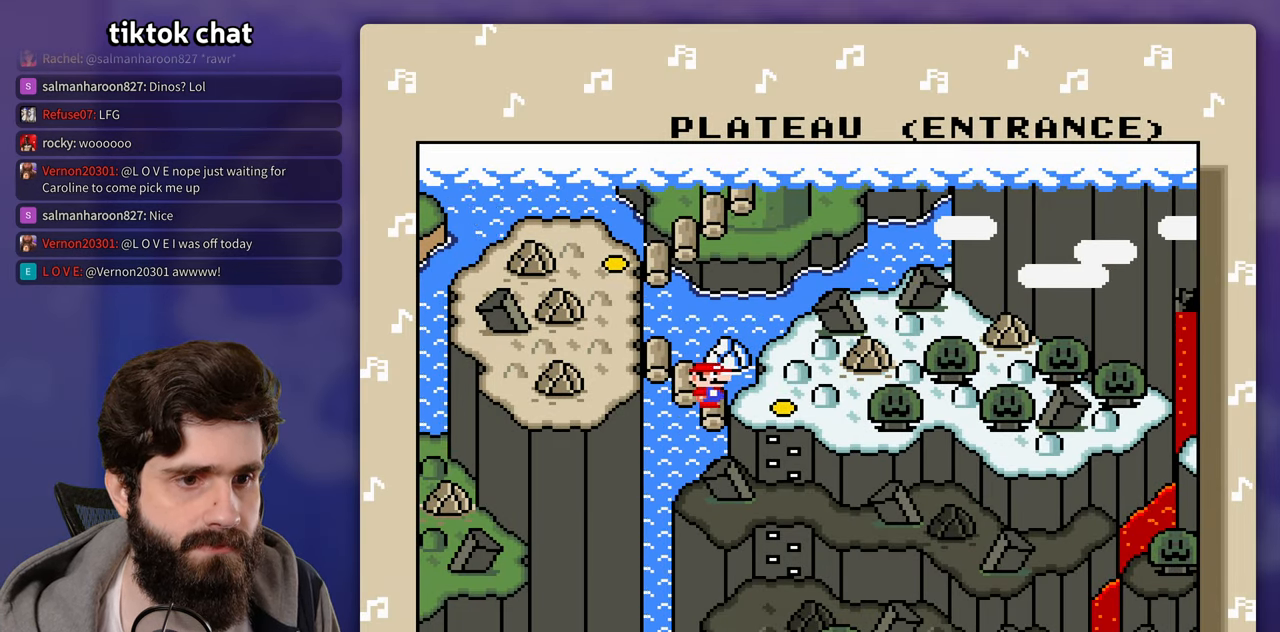
{"dt_ms": 500, "buttons": [], "events": []}
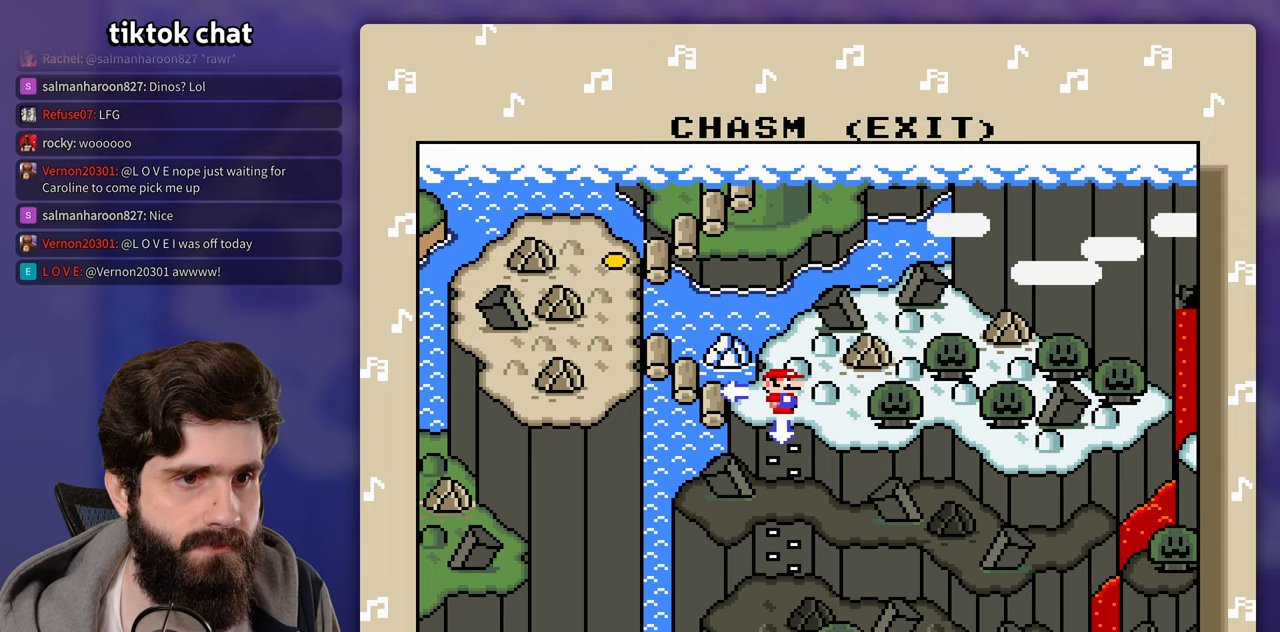
{"dt_ms": 500, "buttons": [], "events": [[50, "B", "down"], [233, "B", "up"]]}